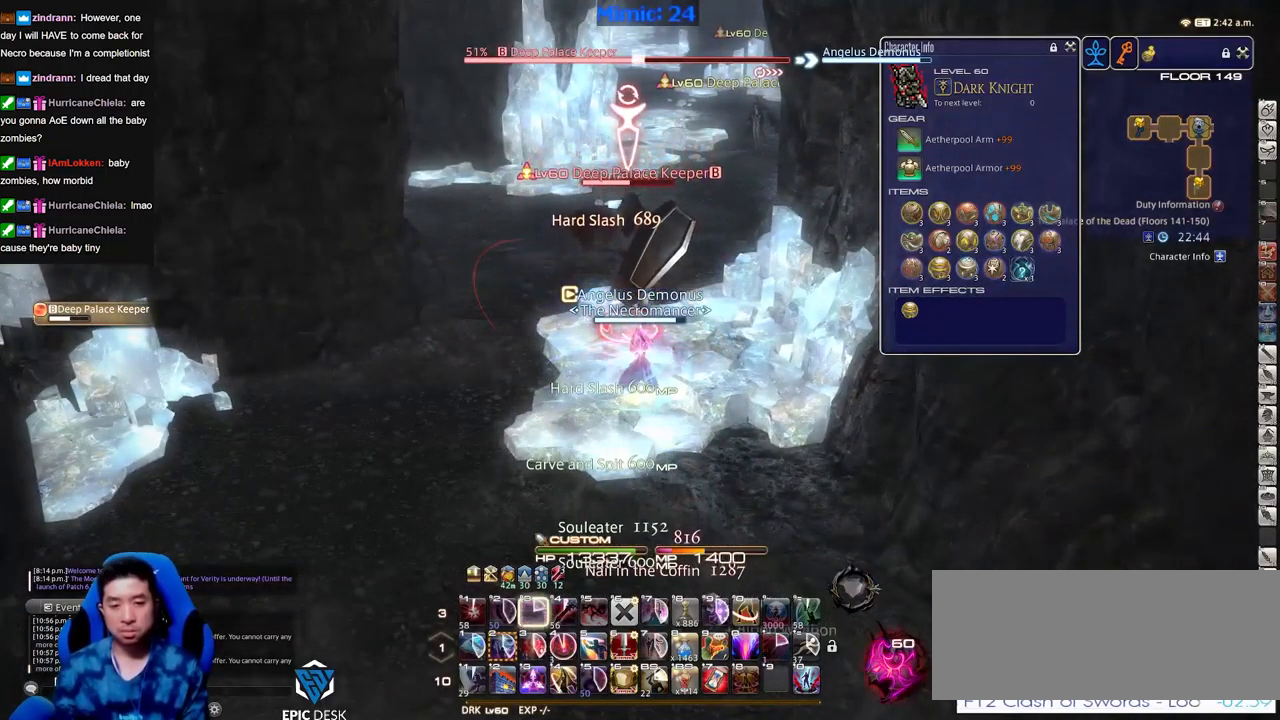
Gameplay with keyboard; each line is a JSON object with the keys held at the frame after it. "events" lists presses ("down") and releases ("up") of "a", "alt", "b", "c", "caps_lock", "ctrl", "d", "down", "e", "escape", "f", "f1", "f10", "f11", "f12", "f2", "f3", "f4", "f5", "f6", "f7", "f8", "f9", "g", "h", "i", "j", "k", "l", "left", "m", "n", "o", "p", "q", "r", "right", "s", "shift", "space", "super", "t", "tab", "u", "up", "v", "w", "x", "y" and "z" between this image and that frame as [ms after this image, input, new state], when the widget could be followed in between. No other keys are recorded. Mouse input is not recorded.
{"keys": ["a"], "events": [[83, "s", "down"], [134, "a", "down"], [317, "s", "up"]]}
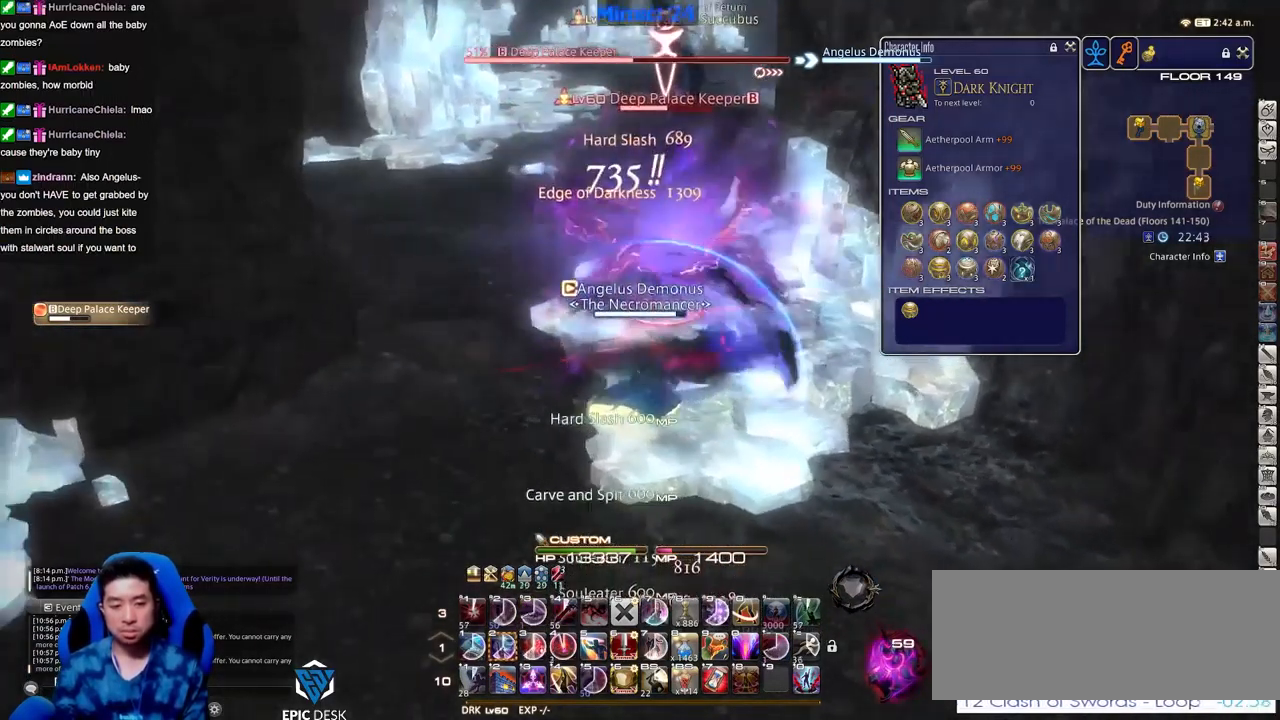
{"keys": [], "events": [[50, "w", "down"], [333, "a", "up"], [333, "w", "up"]]}
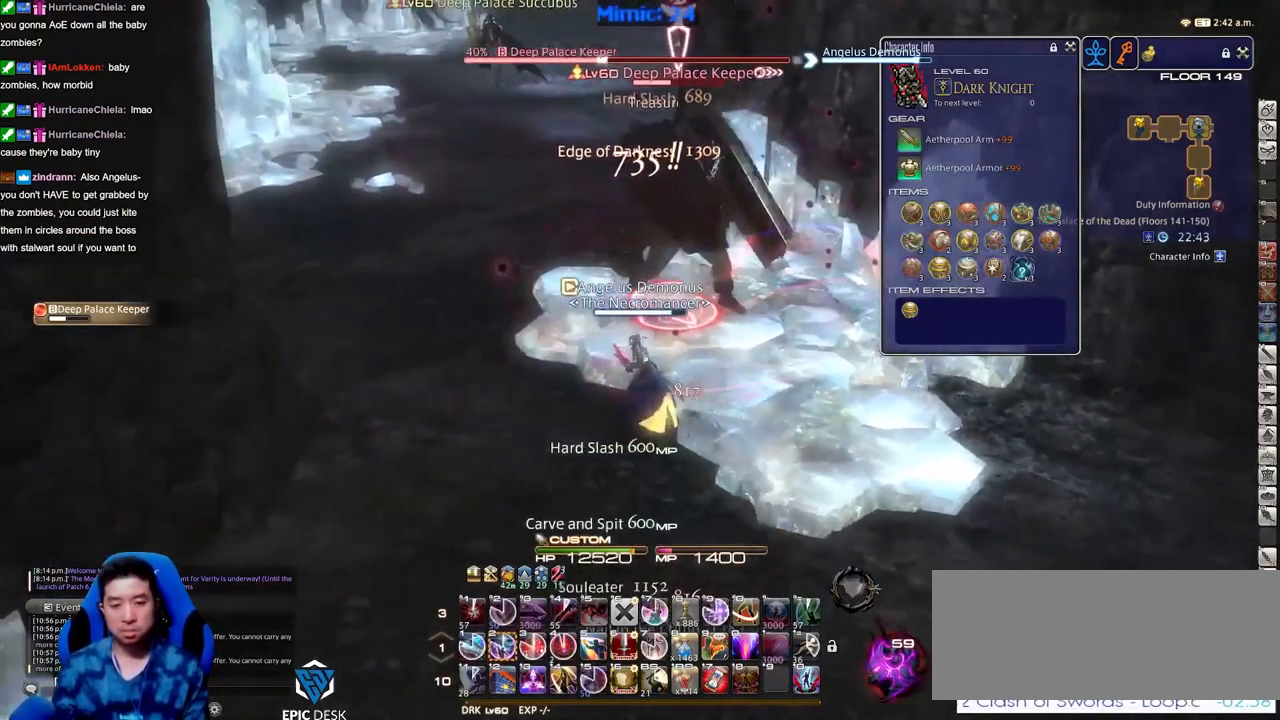
{"keys": [], "events": []}
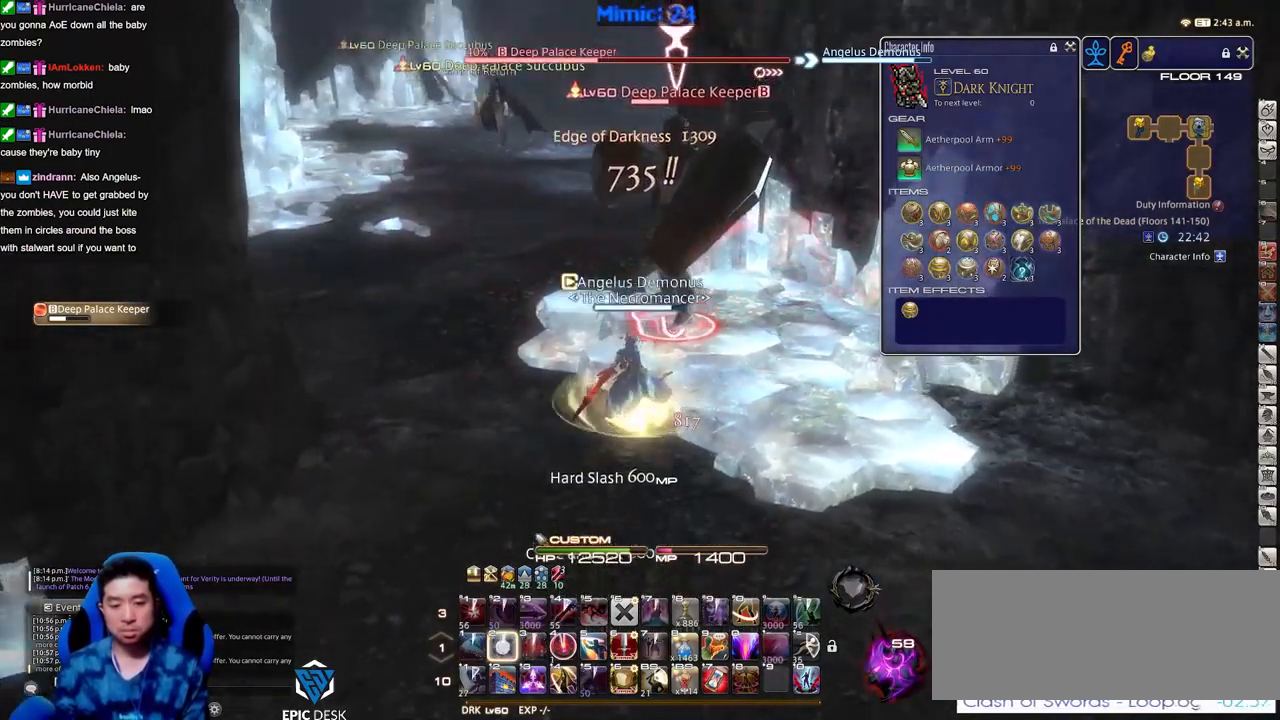
{"keys": [], "events": []}
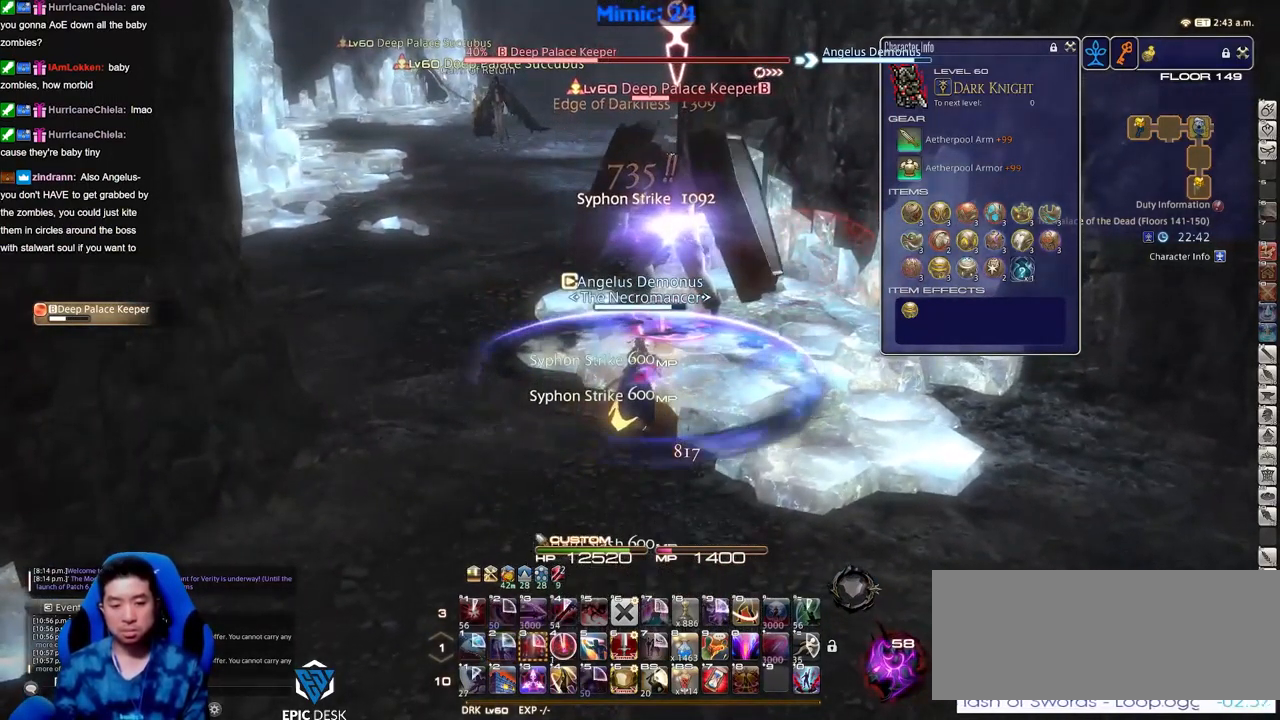
{"keys": ["d", "p", "s"], "events": [[384, "s", "down"], [434, "d", "down"], [434, "p", "down"]]}
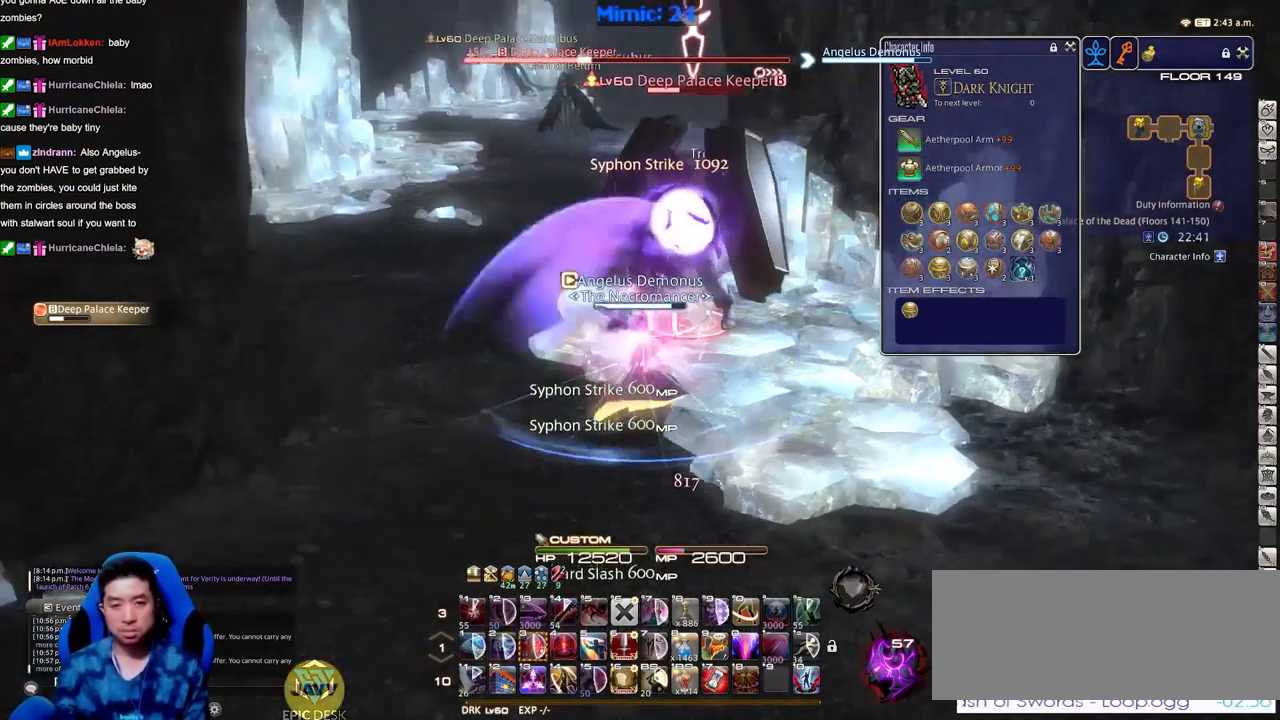
{"keys": ["d", "p"], "events": [[33, "p", "up"], [66, "s", "up"], [116, "p", "down"], [217, "p", "up"], [300, "p", "down"]]}
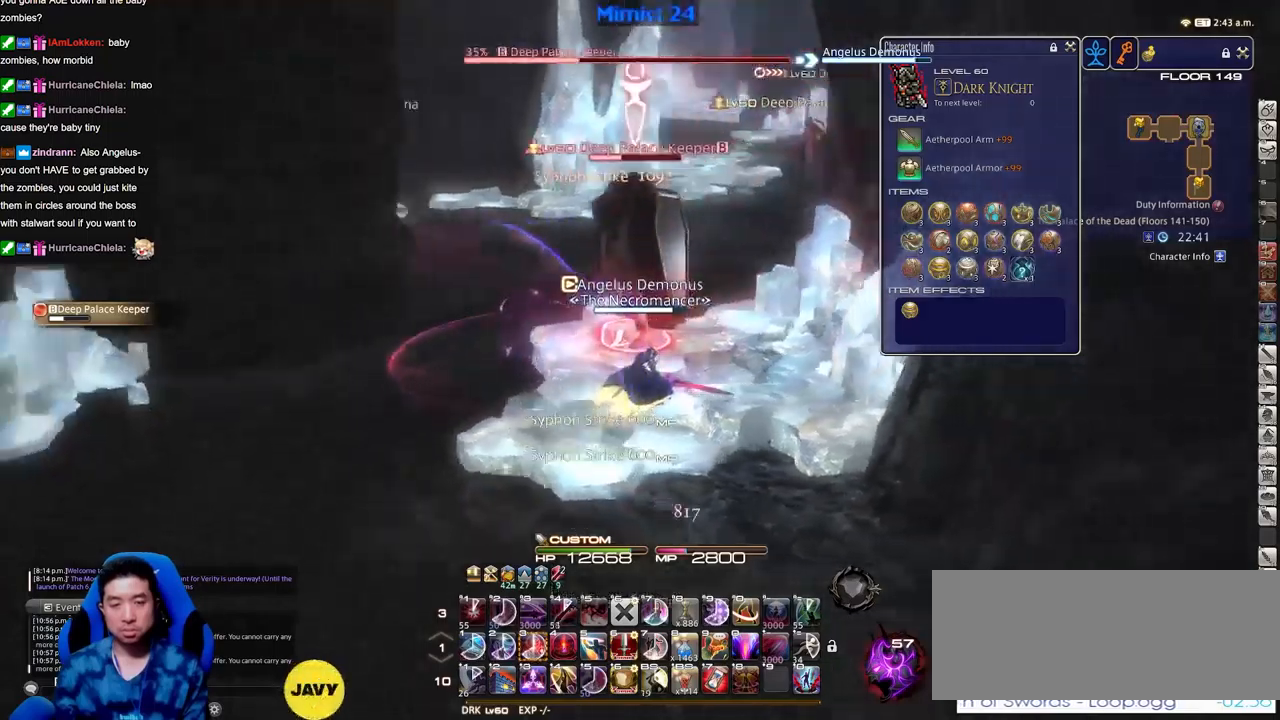
{"keys": [], "events": [[84, "w", "down"], [184, "d", "up"], [234, "w", "up"], [284, "p", "up"]]}
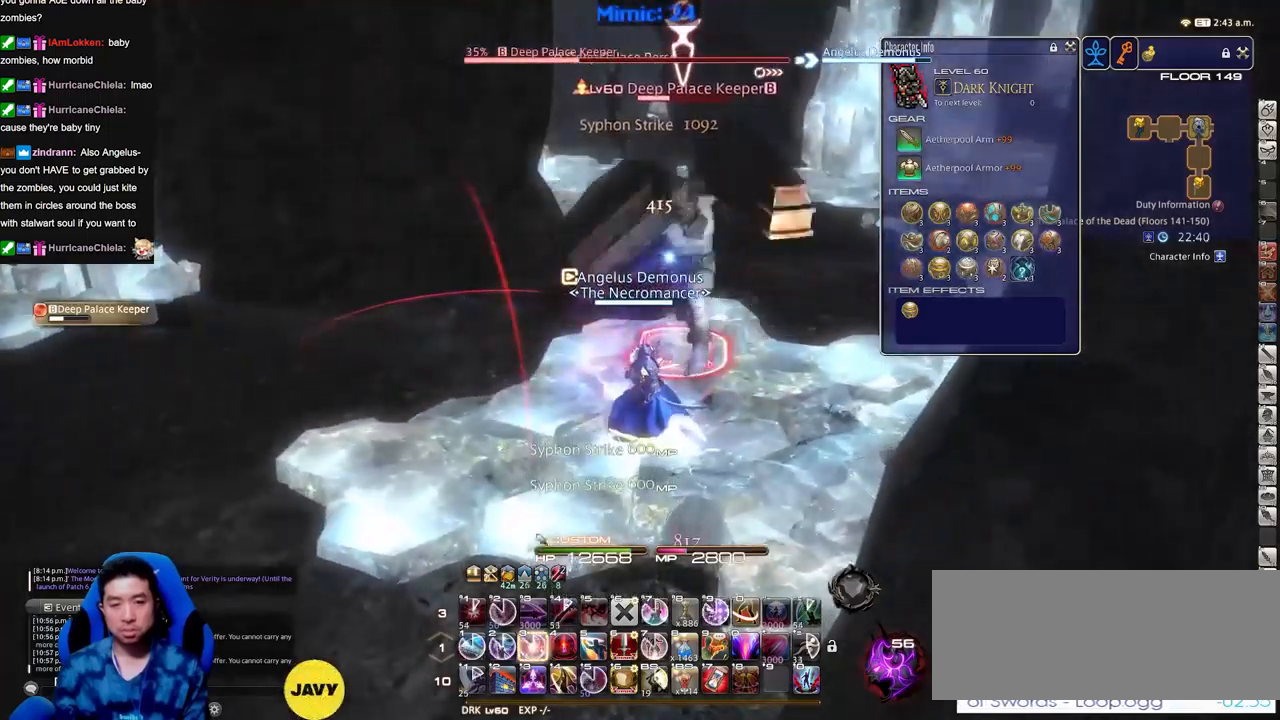
{"keys": [], "events": []}
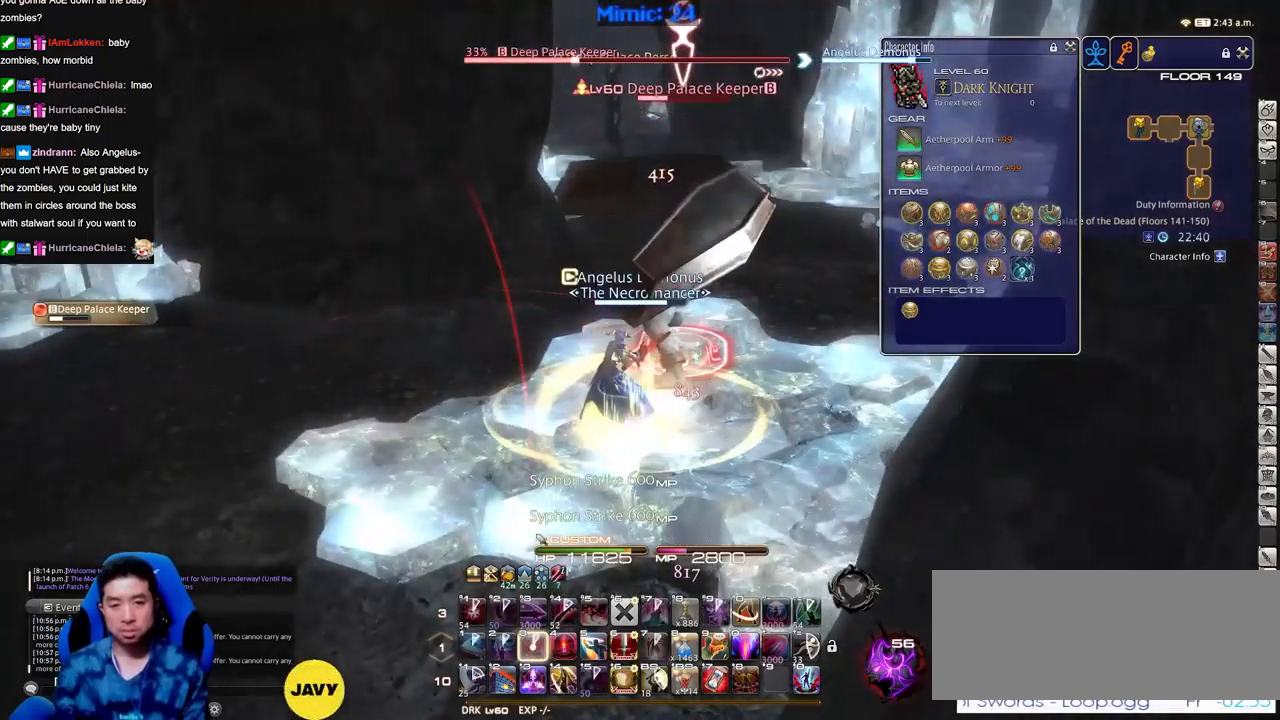
{"keys": ["a", "s"], "events": [[267, "a", "down"], [351, "s", "down"]]}
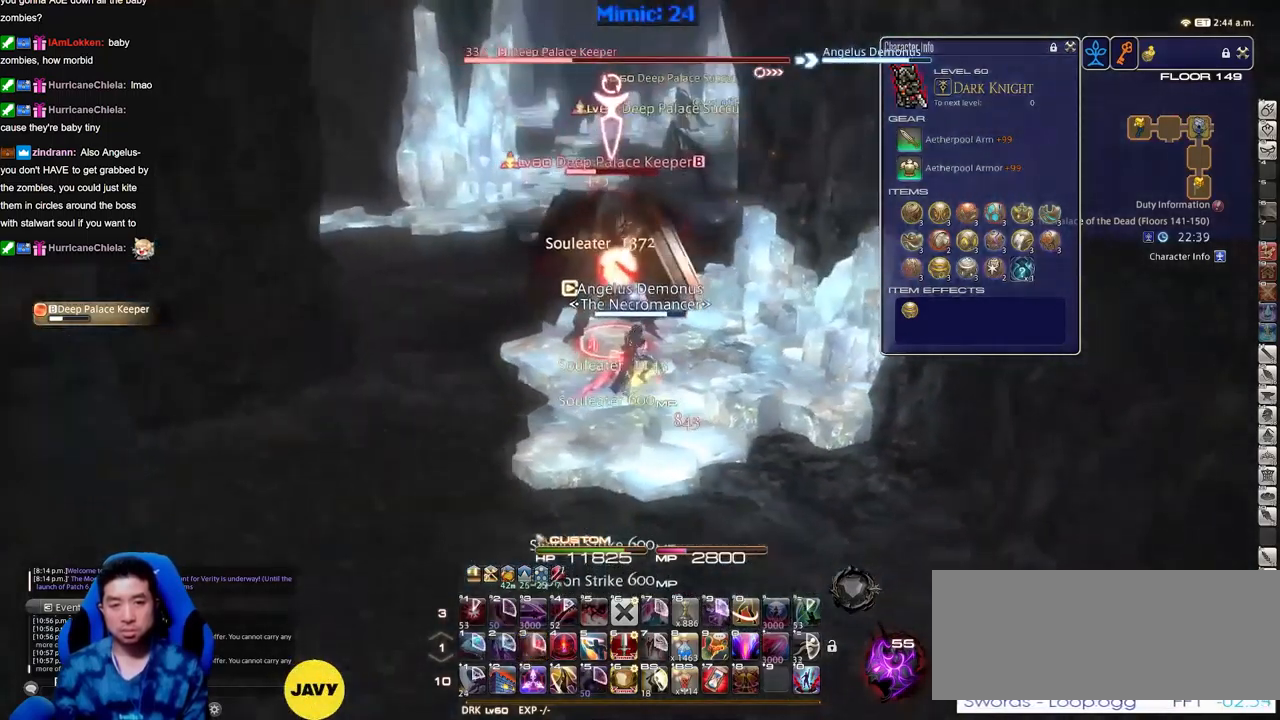
{"keys": ["a"], "events": [[33, "s", "up"]]}
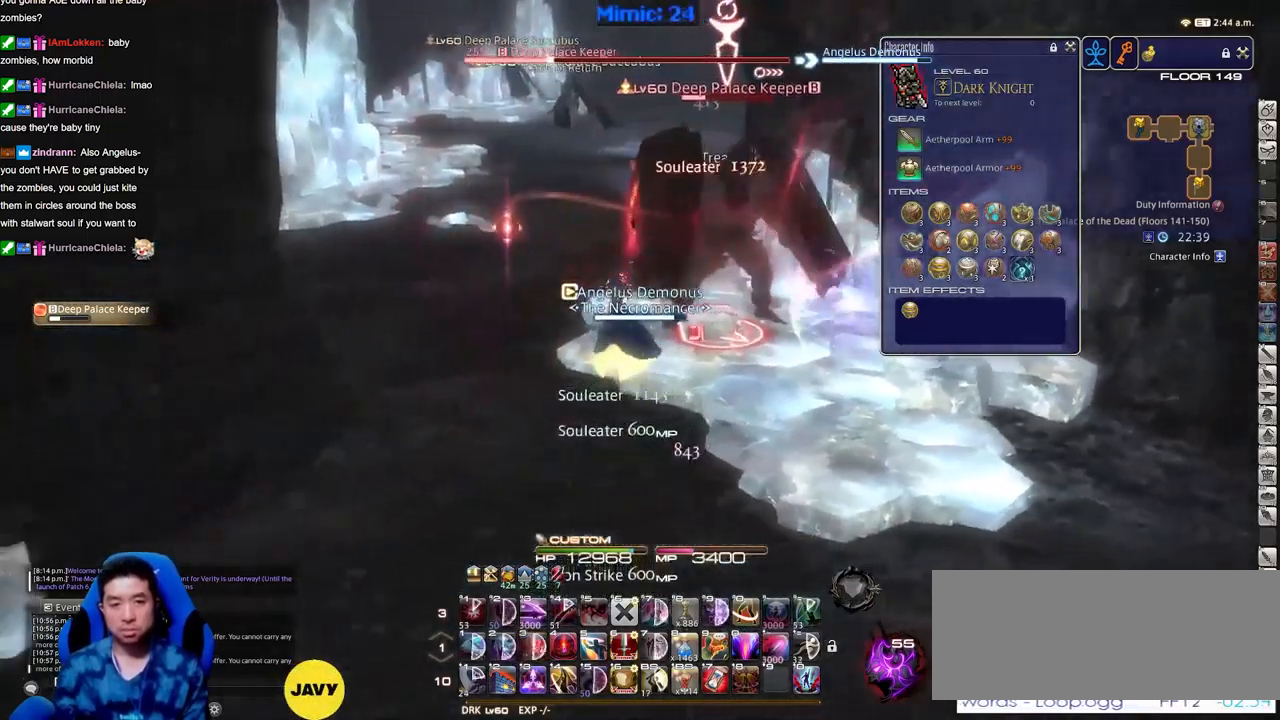
{"keys": ["w"], "events": [[50, "w", "down"], [100, "a", "up"], [150, "w", "up"], [251, "w", "down"], [334, "w", "up"], [384, "w", "down"]]}
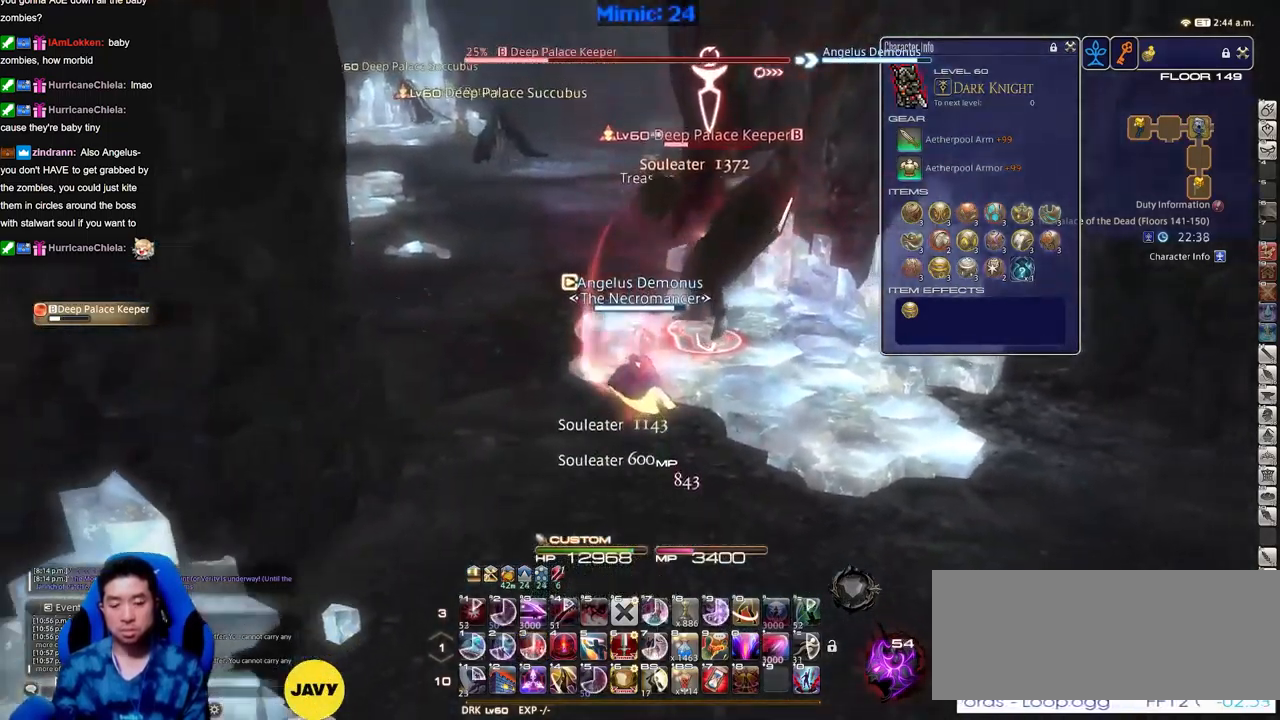
{"keys": [], "events": [[33, "w", "up"]]}
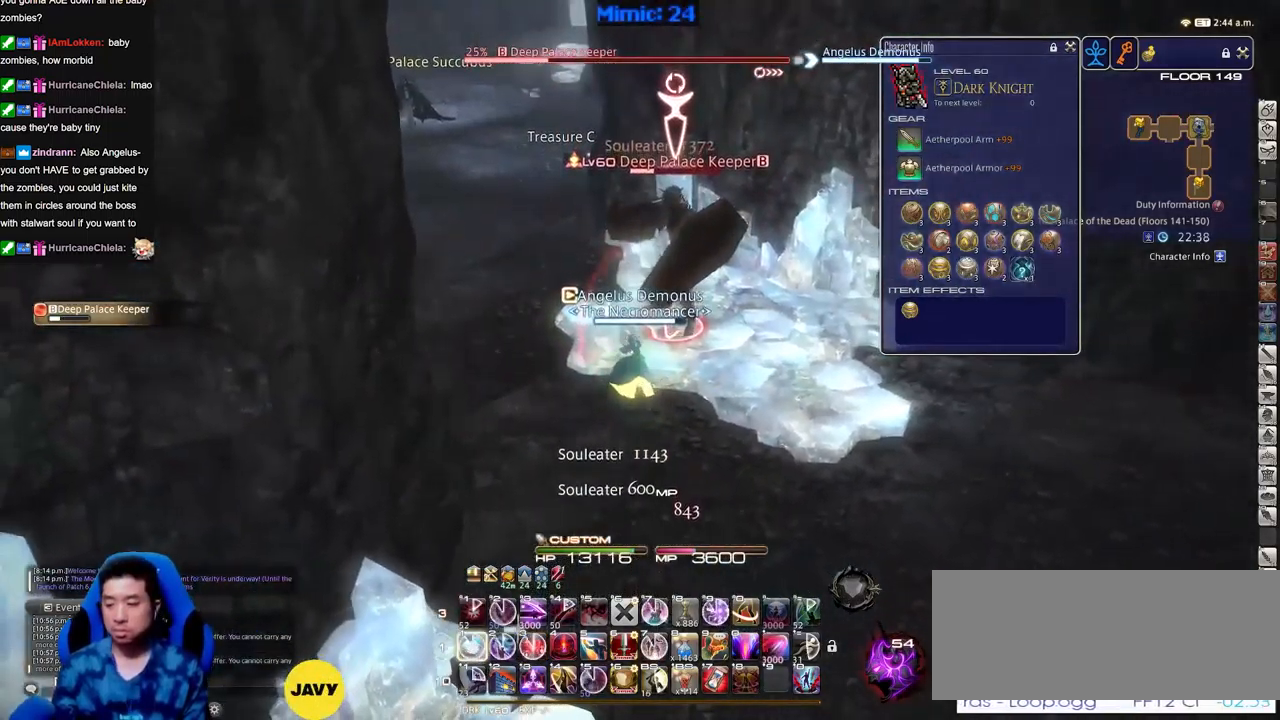
{"keys": ["p"], "events": [[501, "p", "down"]]}
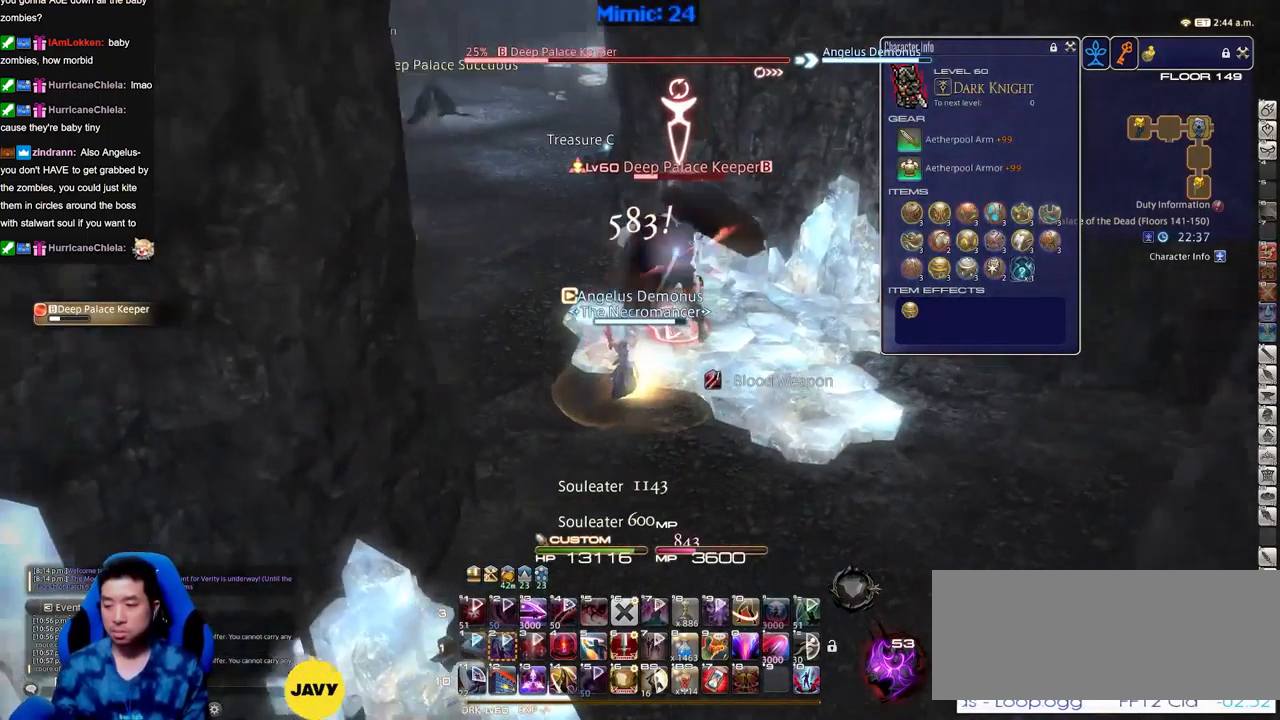
{"keys": ["d", "p"], "events": [[33, "d", "down"], [33, "p", "up"], [133, "p", "down"], [233, "p", "up"], [267, "p", "down"], [417, "p", "up"], [467, "p", "down"]]}
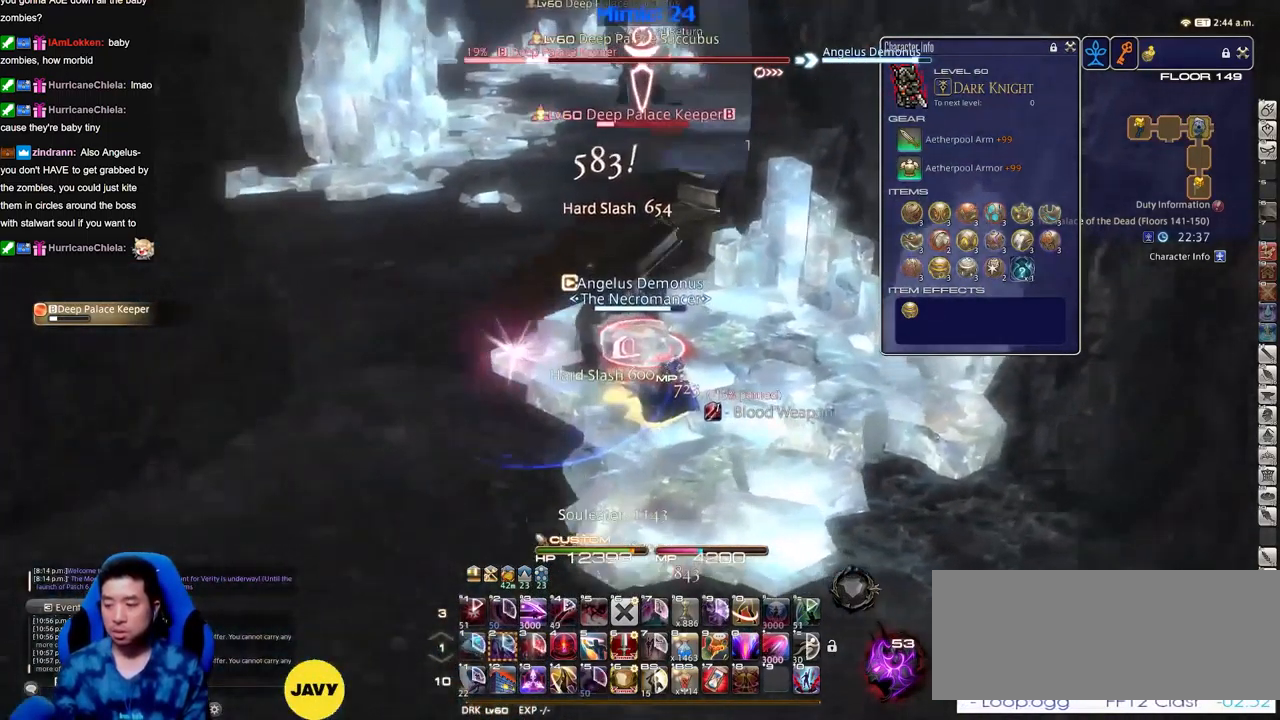
{"keys": ["a"], "events": [[100, "p", "up"], [150, "p", "down"], [334, "d", "up"], [334, "p", "up"], [384, "a", "down"]]}
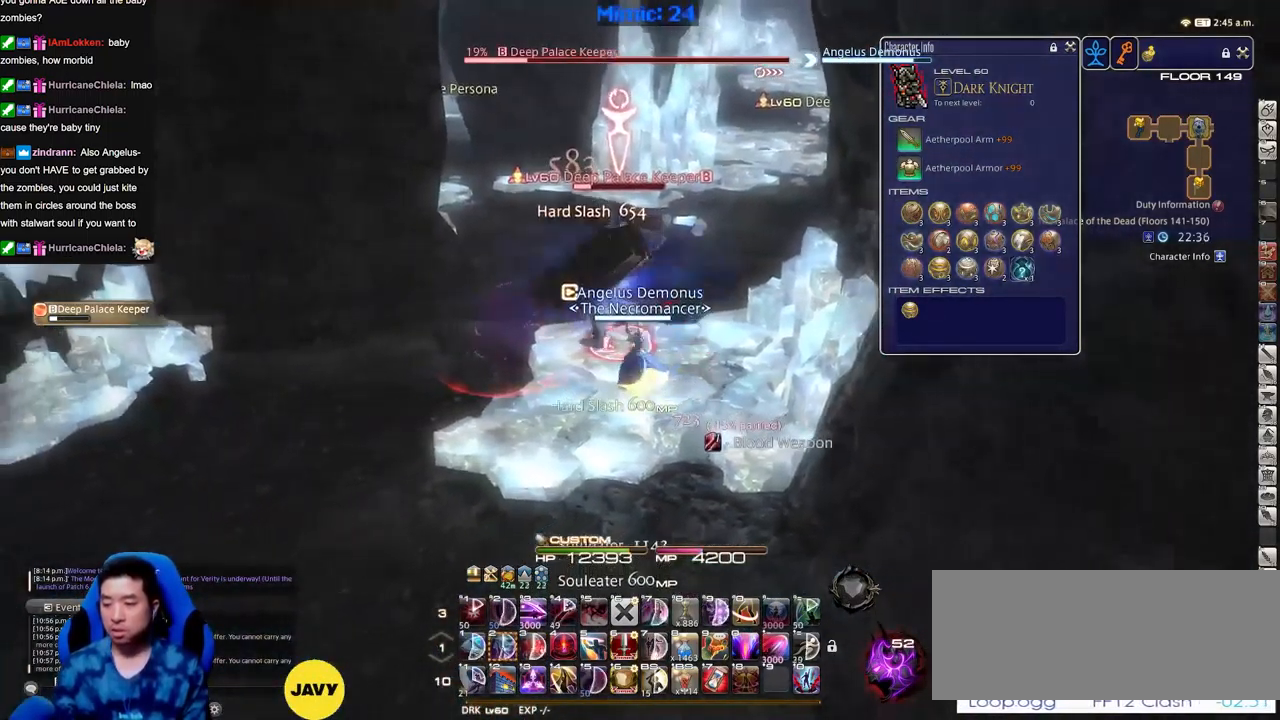
{"keys": ["a", "w"], "events": [[167, "w", "down"]]}
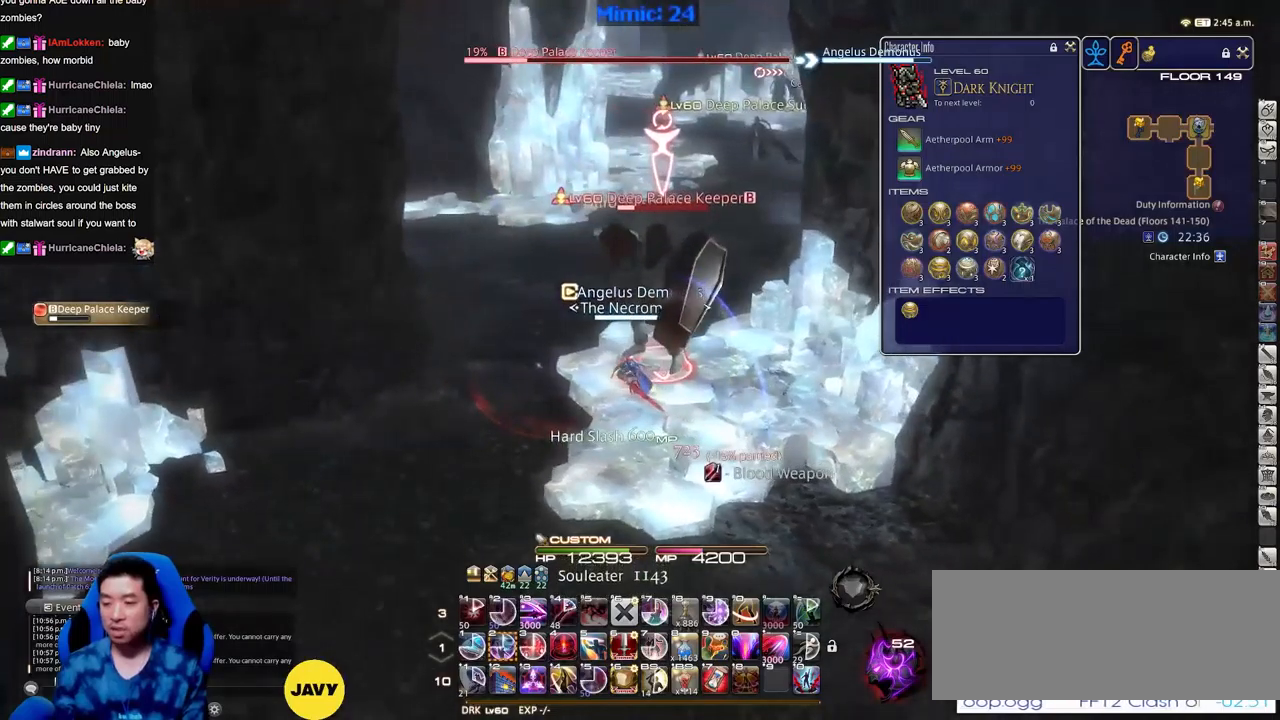
{"keys": [], "events": [[33, "w", "up"], [83, "a", "up"]]}
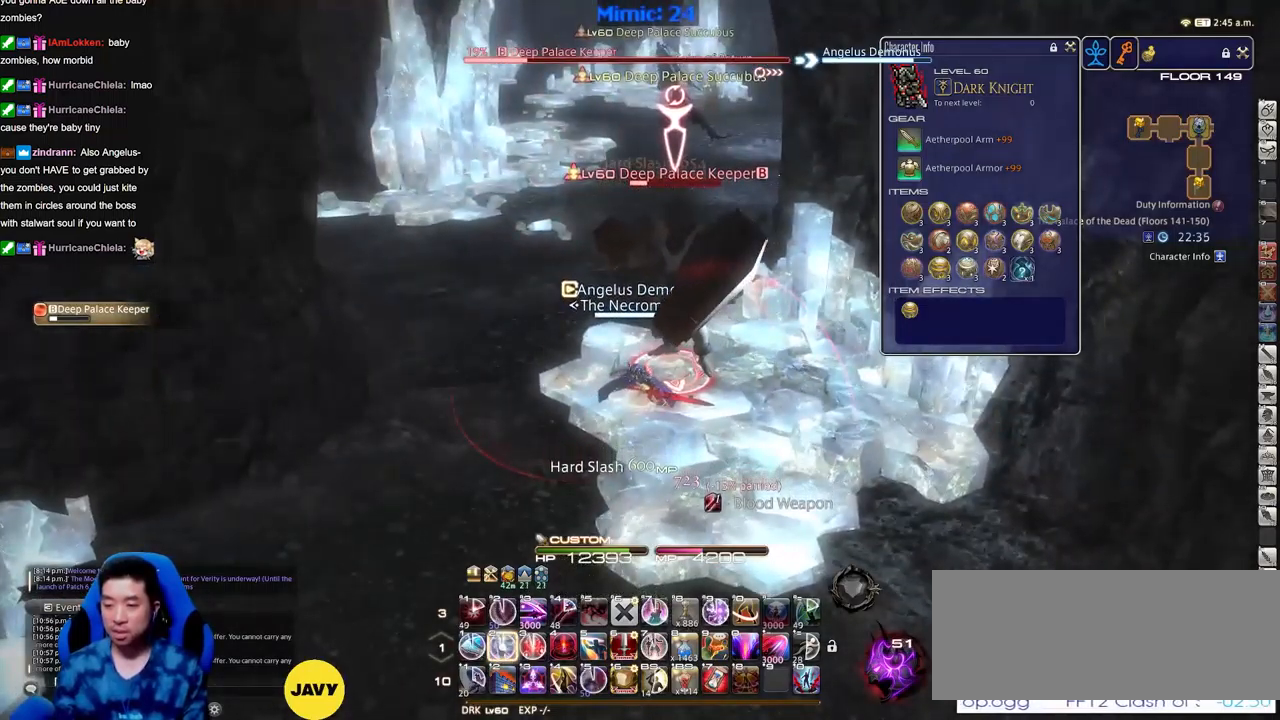
{"keys": [], "events": []}
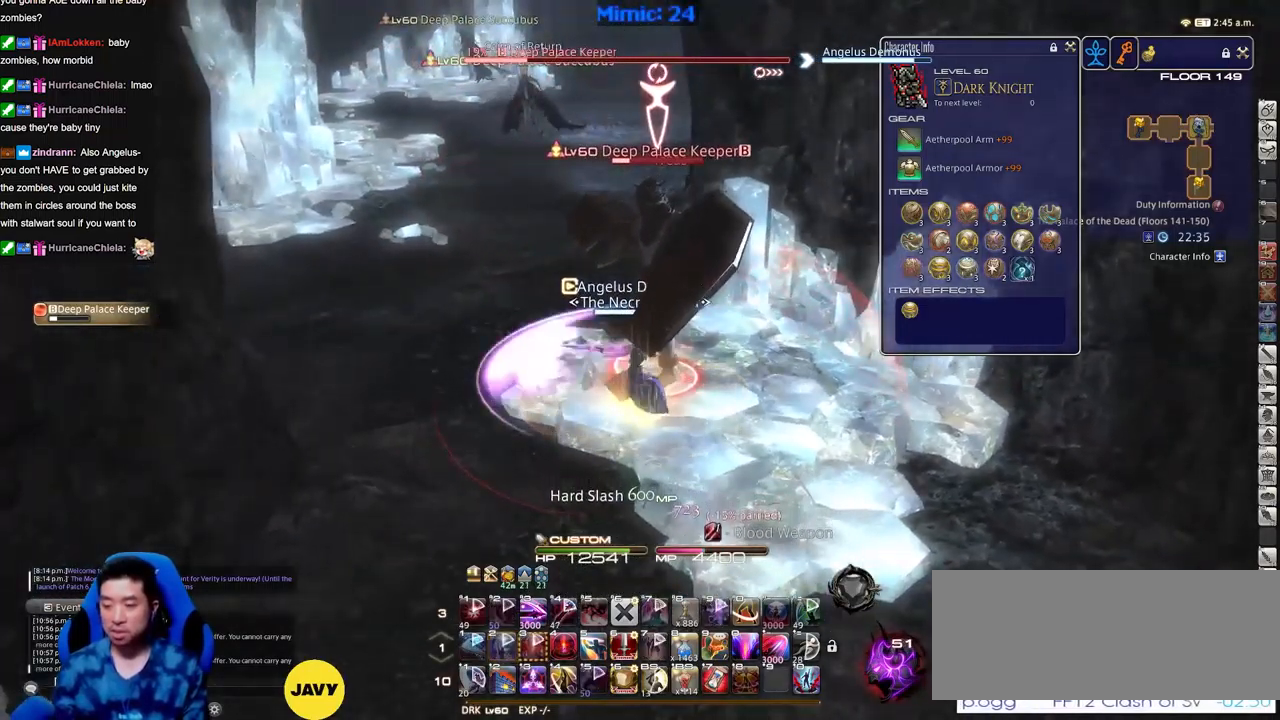
{"keys": ["d", "p"], "events": [[33, "s", "down"], [66, "d", "down"], [66, "p", "down"], [166, "s", "up"], [400, "p", "up"], [450, "p", "down"]]}
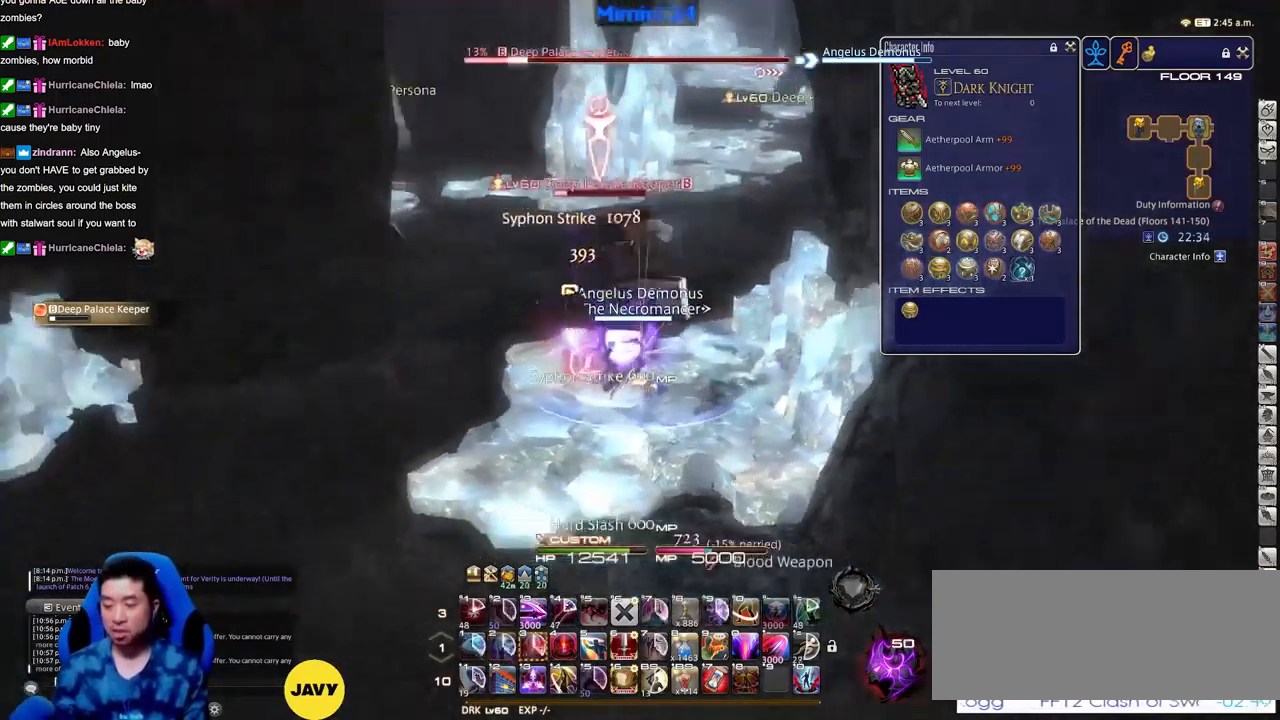
{"keys": ["a"], "events": [[50, "p", "up"], [251, "a", "down"], [251, "d", "up"]]}
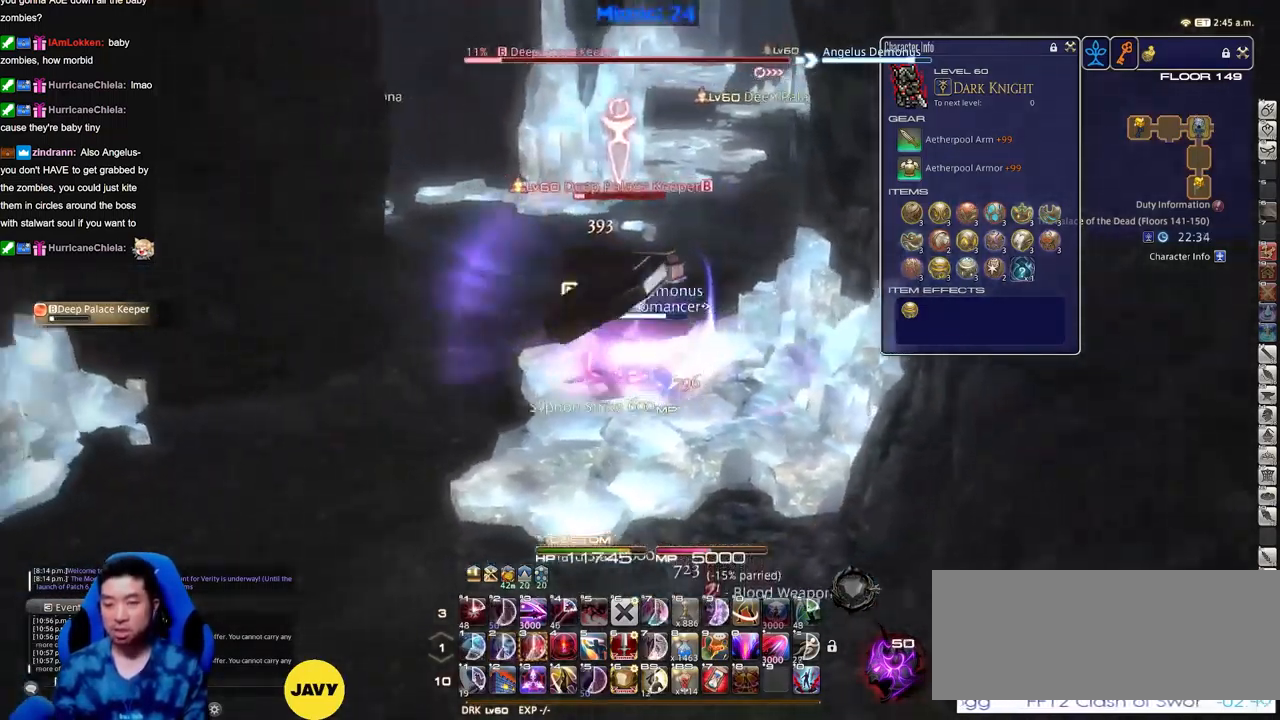
{"keys": ["w"], "events": [[450, "w", "down"], [500, "a", "up"]]}
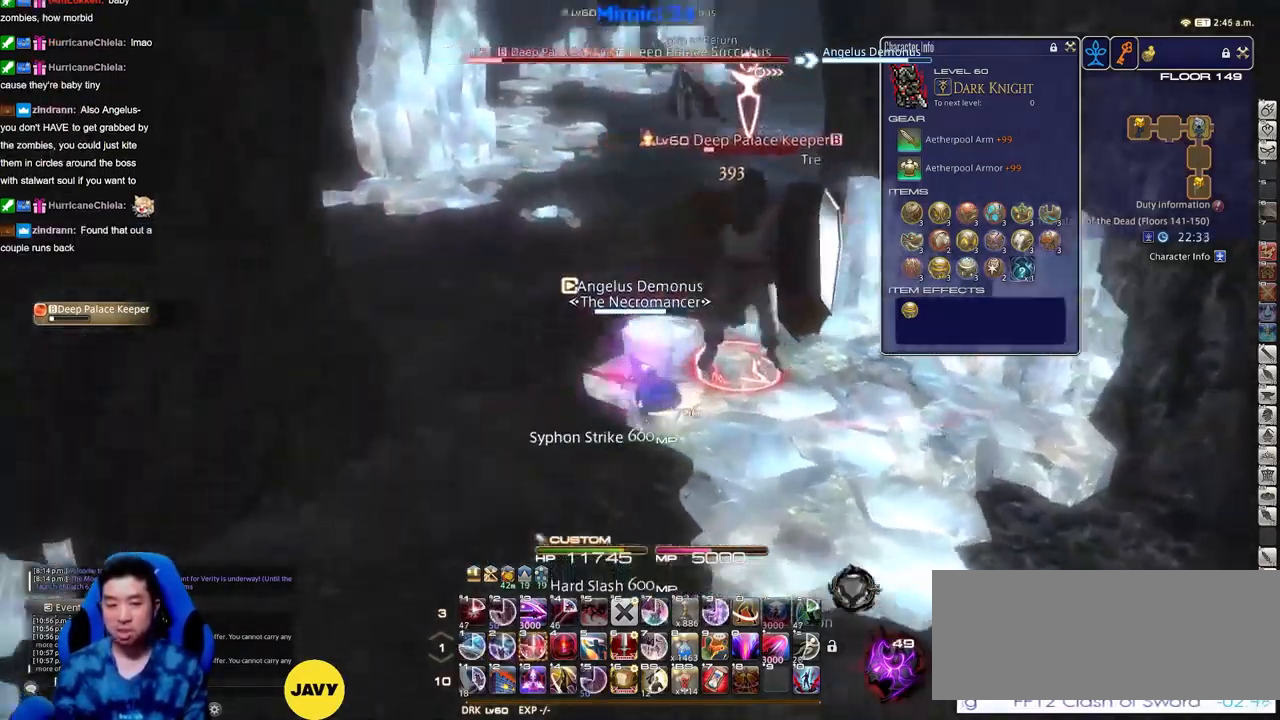
{"keys": [], "events": [[84, "w", "up"]]}
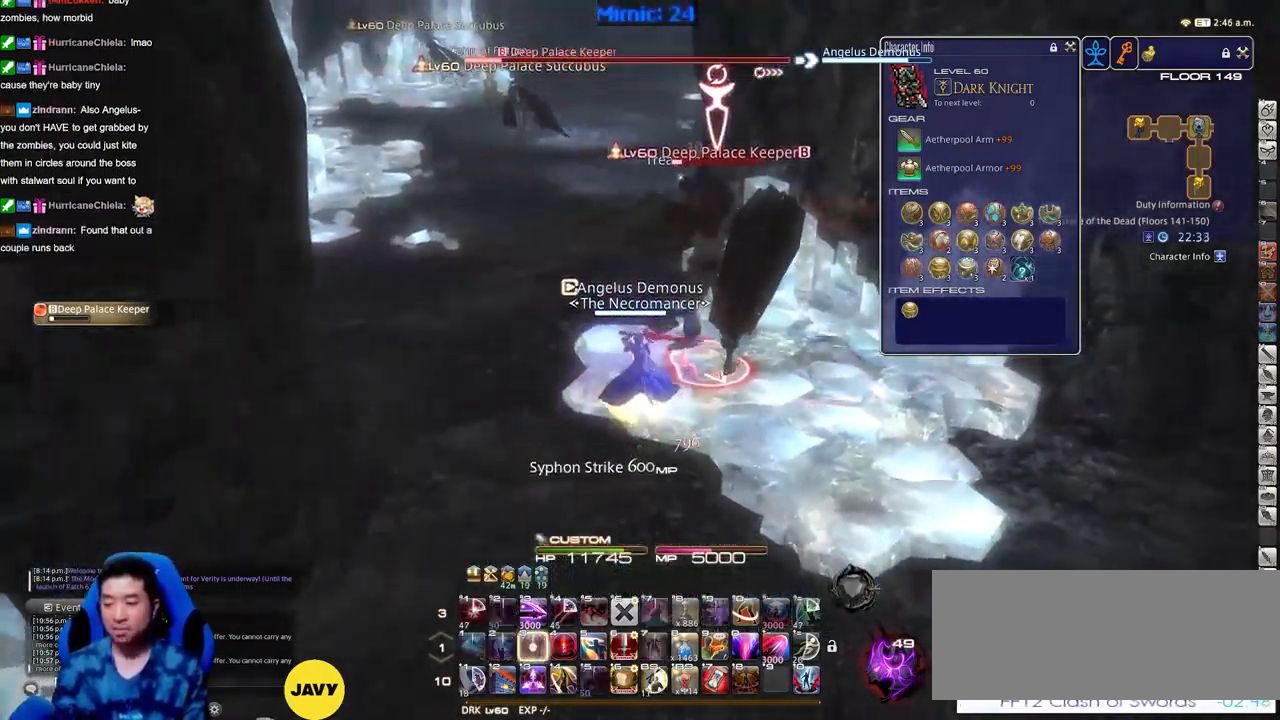
{"keys": ["d", "p"], "events": [[250, "s", "down"], [284, "d", "down"], [284, "p", "down"], [384, "s", "up"]]}
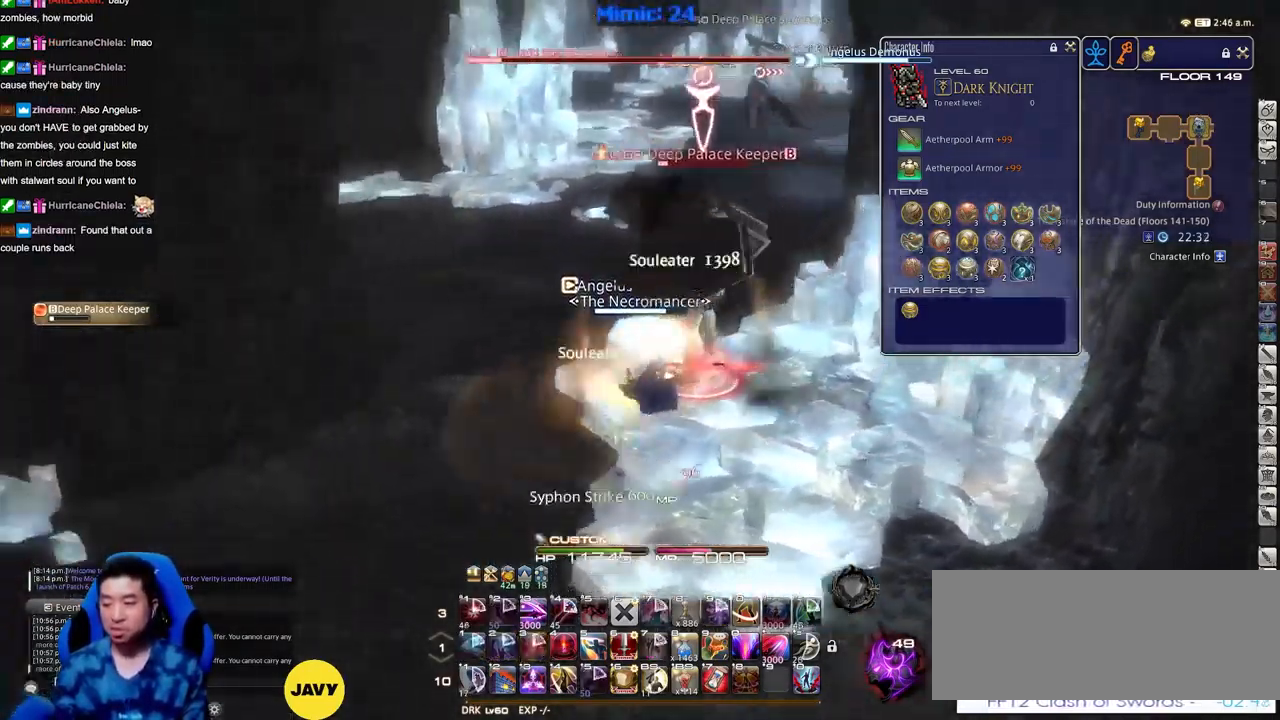
{"keys": ["d", "p", "s"], "events": [[67, "p", "up"], [301, "s", "down"], [351, "p", "down"]]}
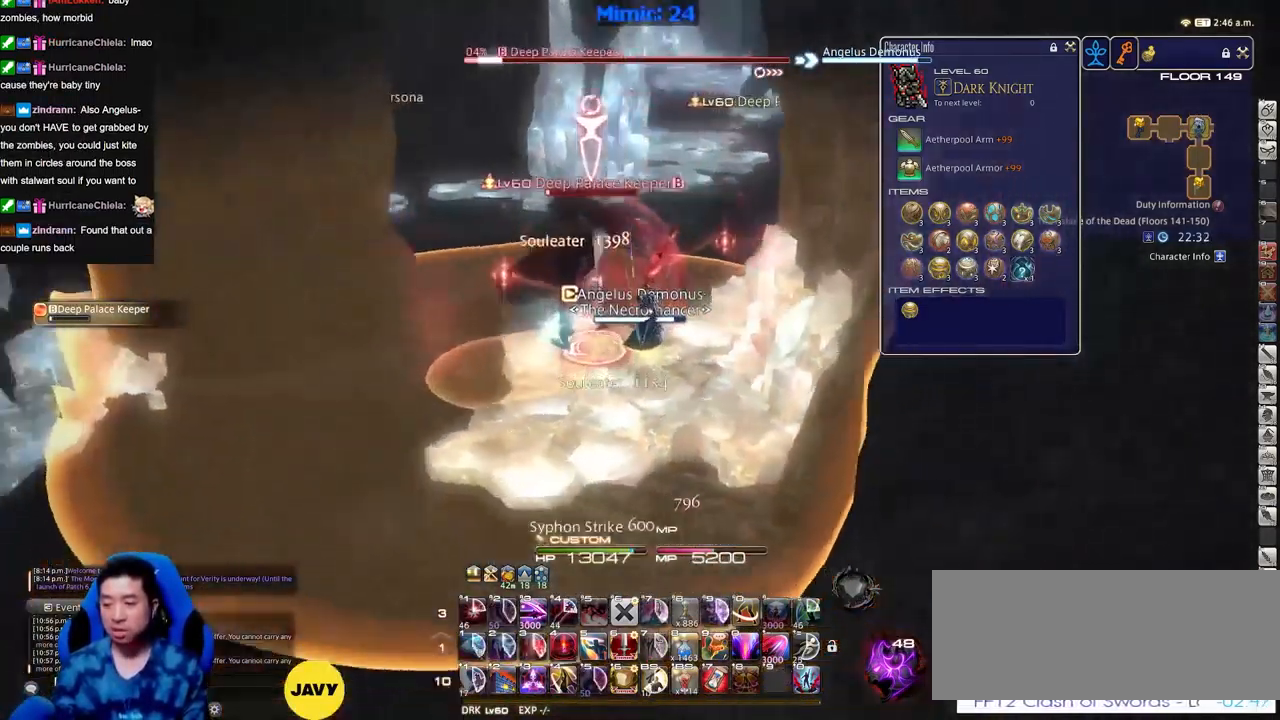
{"keys": ["a", "s"], "events": [[33, "p", "up"], [83, "d", "up"], [467, "a", "down"]]}
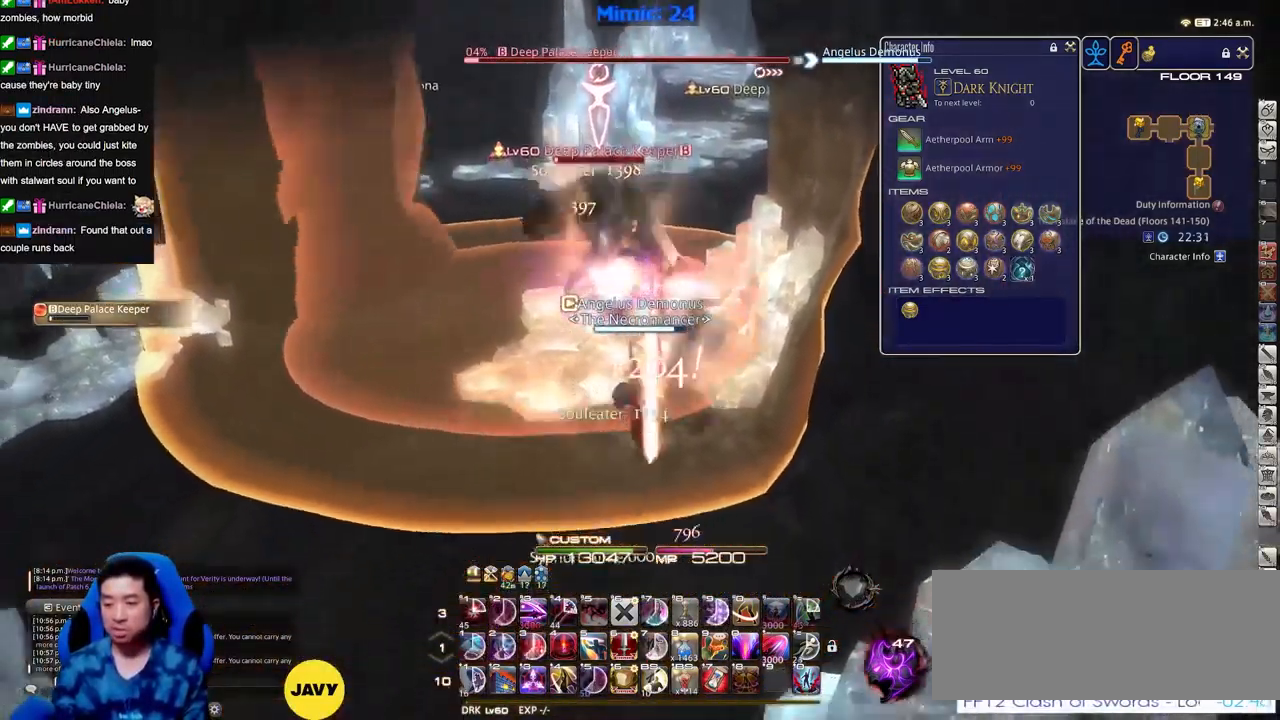
{"keys": ["a", "s"], "events": []}
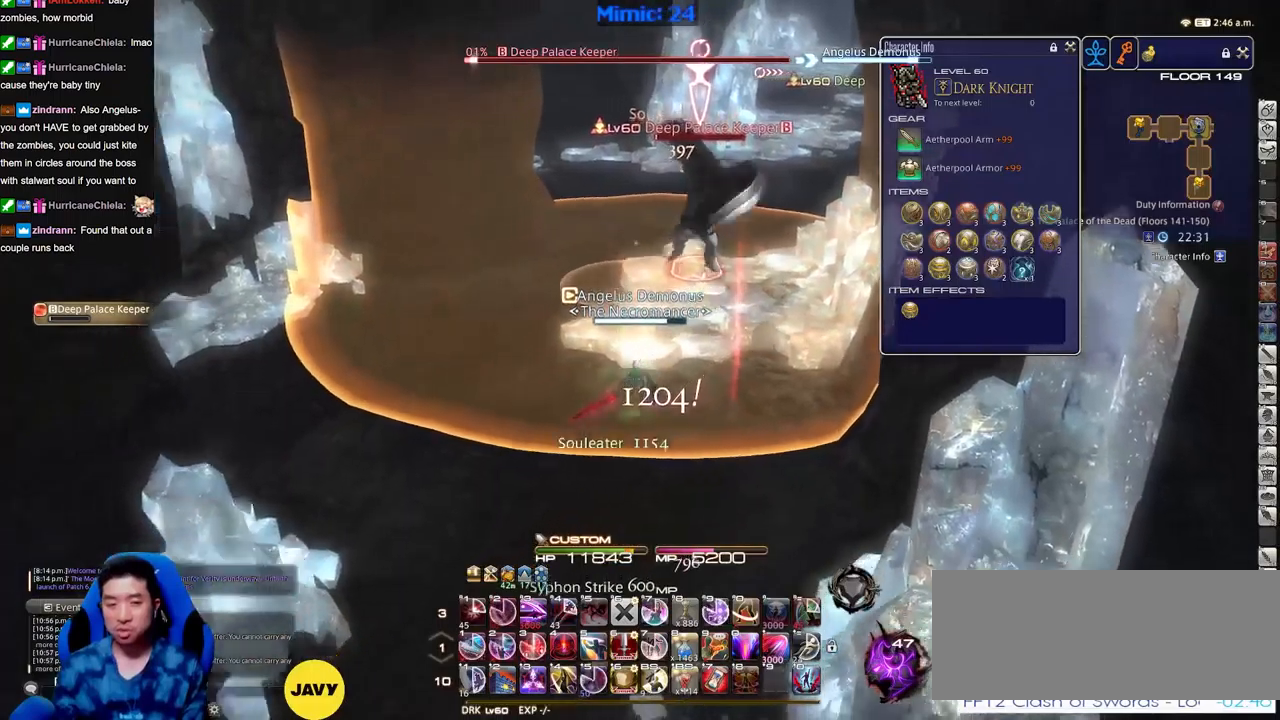
{"keys": ["a", "s"], "events": []}
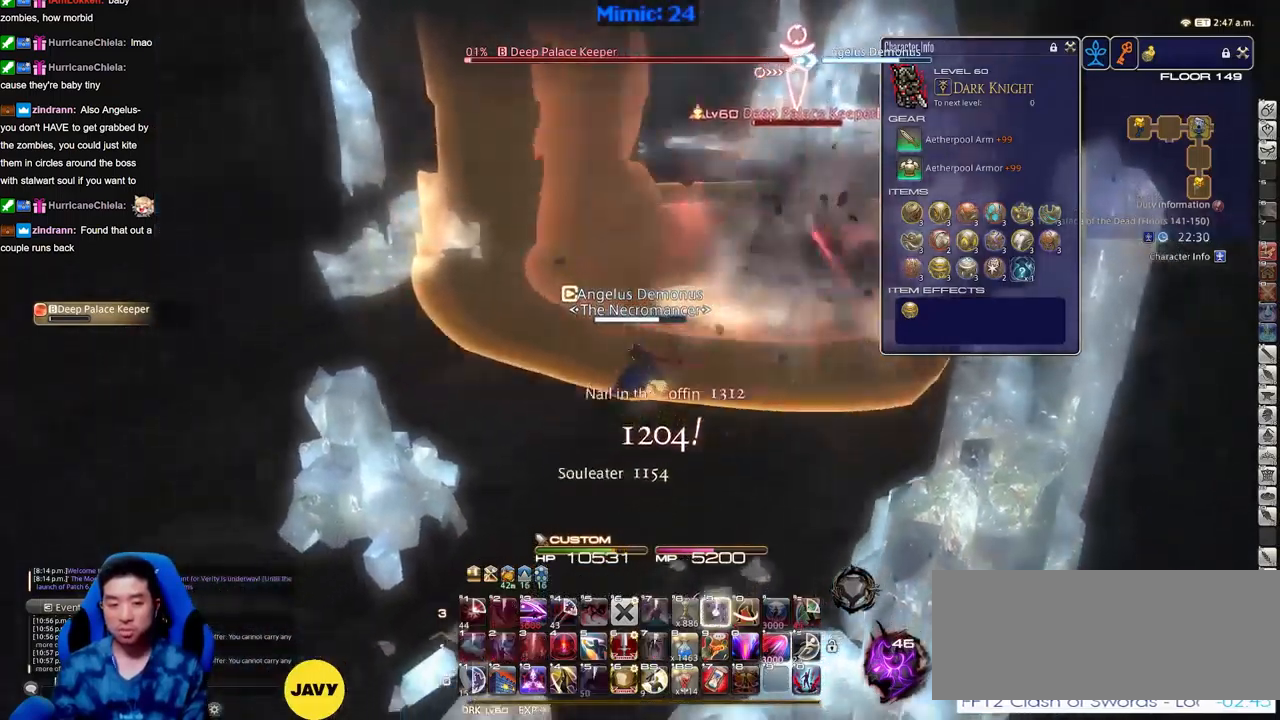
{"keys": ["a", "w"], "events": [[183, "s", "up"], [317, "w", "down"]]}